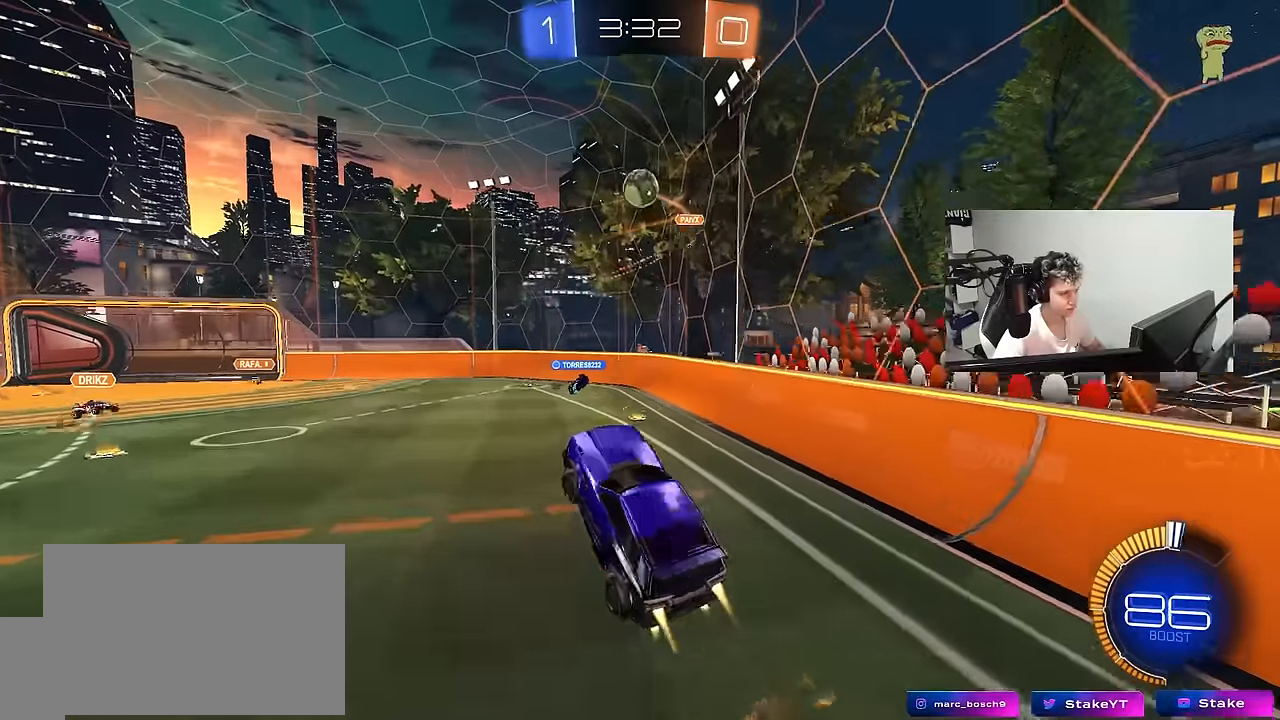
Gameplay with keyboard and mouse; each line is a JSON object with the keys and mouse buttons held at the frame after it. "events" lists presses ("down") and releases ("up") of "1", "2", "3", "4", "5", "a", "alt", "c", "caps_lock", "ctrl", "d", "e", "f", "g", "q", "r", "s", "shift", "space", "t", "tab", "v", "w", "x", "z", "mouse_left", "mouse_wheel" and "mouse_right" between this image and that frame as [ms after this image, input, new state], when the widget could be followed in between. "mouse_left", "mouse_wheel", "mouse_right" = the "left", "wheel", "right" buttons of the "mouse" list. No other keys are recorded. "wheel" means that the mouse wheel is clicked or scrolled. "mouse_move" is the direction in which the mouse moves at that frame (one of eight, or "still"), when it could be read.
{"keys": ["a", "w"], "mouse": ["left"], "mouse_move": "still", "events": [[33, "mouse_right", "up"], [33, "shift", "up"], [117, "a", "up"], [117, "d", "down"], [217, "w", "down"], [350, "d", "up"], [350, "w", "up"], [500, "a", "down"], [500, "w", "down"]]}
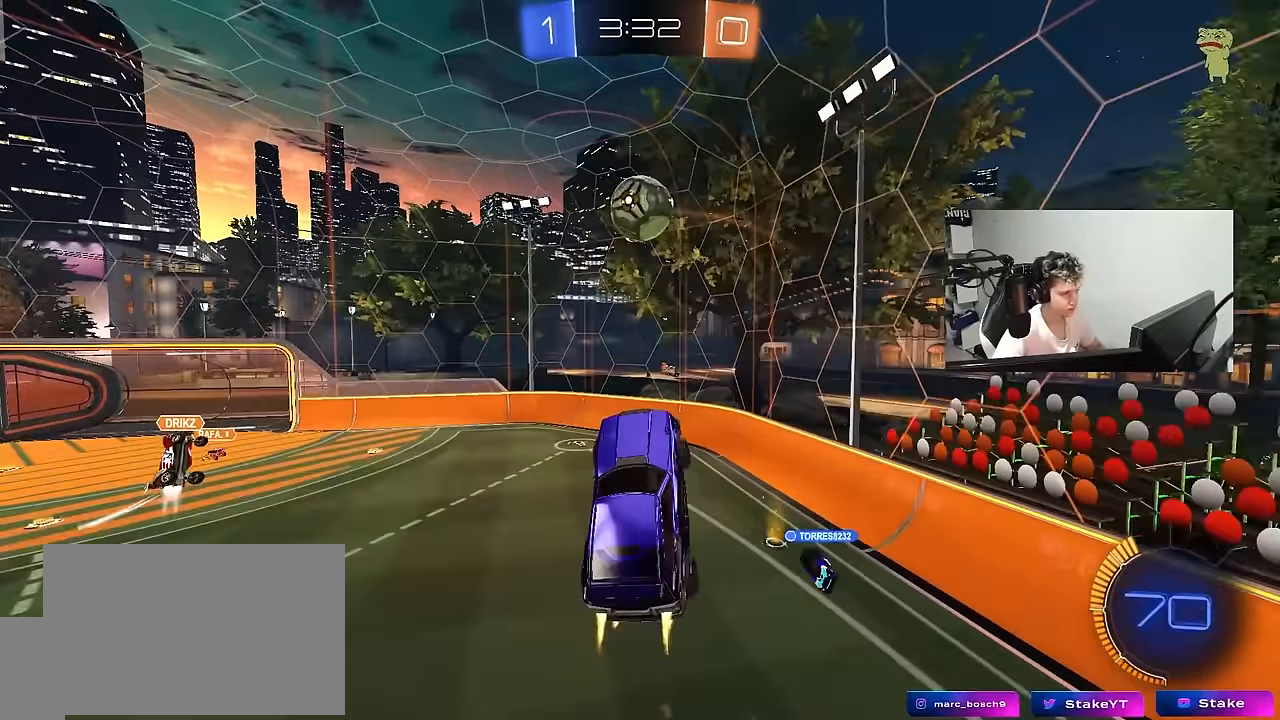
{"keys": ["a", "shift"], "mouse": ["left"], "mouse_move": "still", "events": [[50, "a", "up"], [133, "w", "up"], [183, "d", "down"], [333, "w", "down"], [417, "a", "down"], [417, "d", "up"], [417, "shift", "down"], [467, "w", "up"]]}
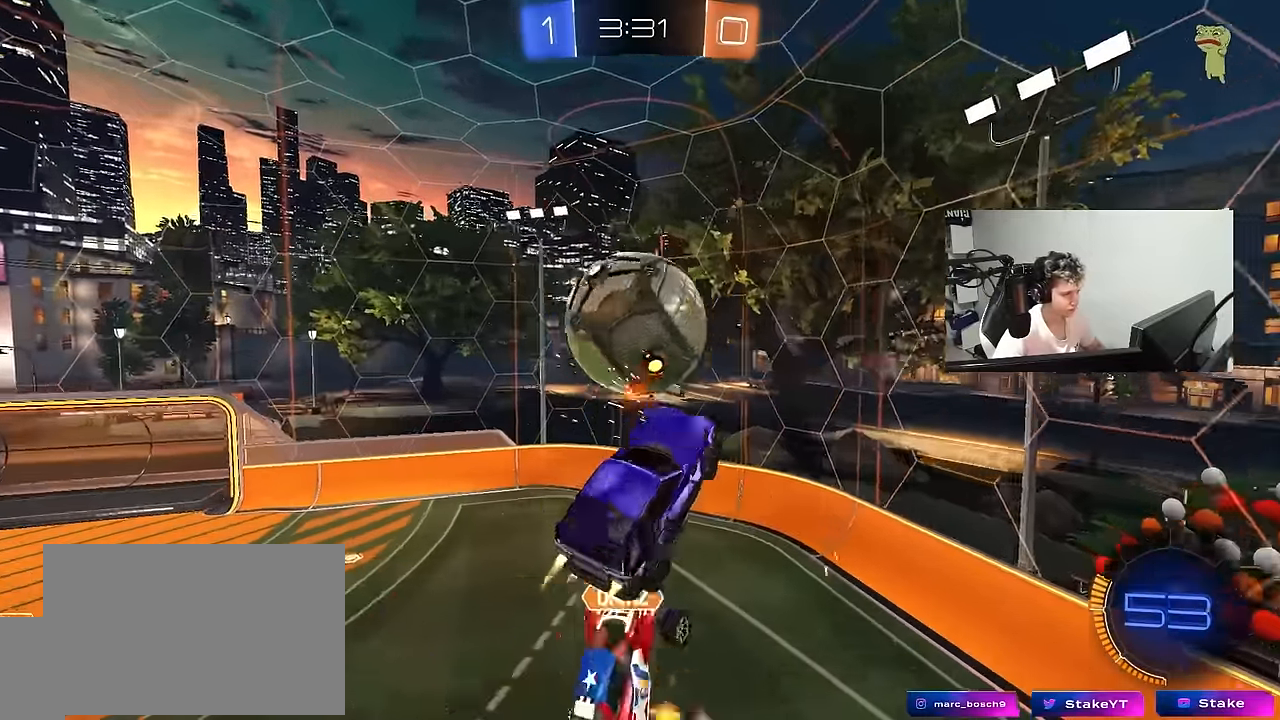
{"keys": ["d", "s"], "mouse": [], "mouse_move": "still", "events": [[250, "mouse_left", "up"], [250, "shift", "up"], [300, "shift", "down"], [383, "a", "up"], [383, "d", "down"], [383, "s", "down"], [433, "shift", "up"]]}
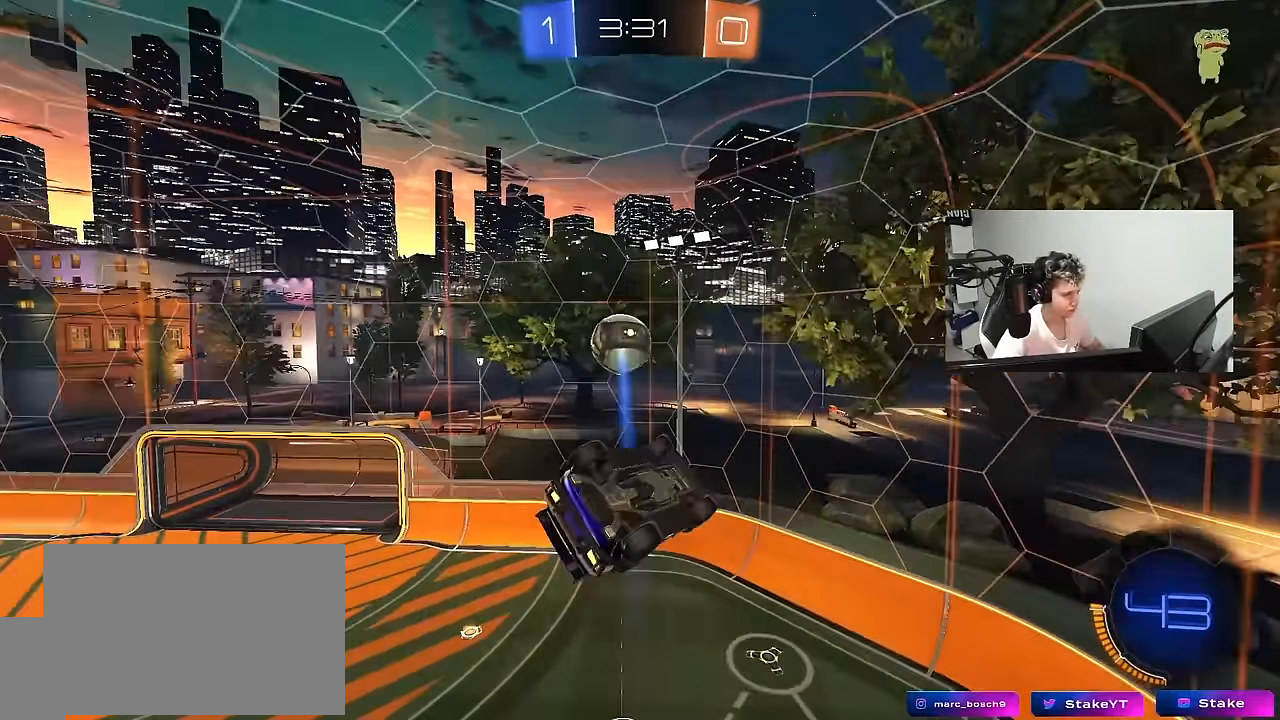
{"keys": ["d", "shift"], "mouse": ["left"], "mouse_move": "down", "events": [[317, "mouse_left", "down"], [350, "s", "up"], [400, "shift", "down"]]}
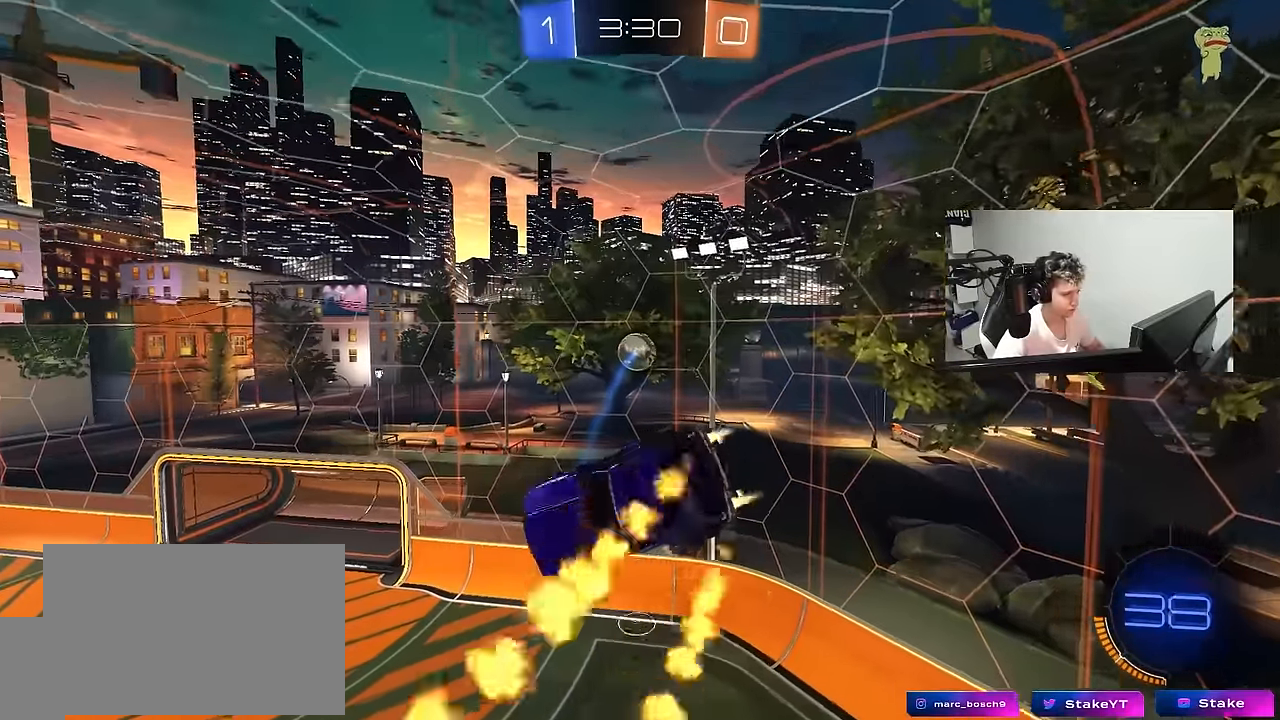
{"keys": ["d"], "mouse": [], "mouse_move": "still", "events": [[50, "a", "down"], [50, "d", "up"], [83, "shift", "up"], [83, "w", "down"], [183, "a", "up"], [183, "d", "down"], [333, "d", "up"], [417, "d", "down"], [417, "mouse_left", "up"], [417, "w", "up"]]}
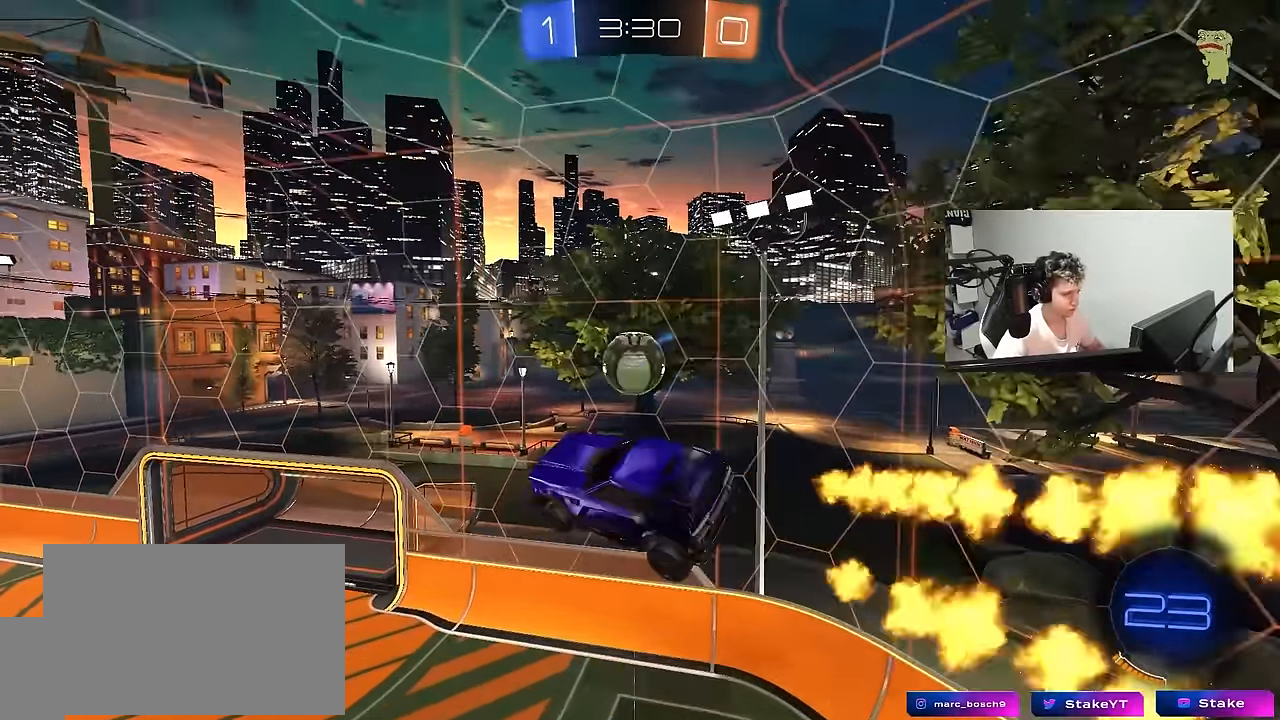
{"keys": ["d", "w"], "mouse": ["left"], "mouse_move": "right", "events": [[200, "a", "down"], [200, "d", "up"], [300, "w", "down"], [350, "d", "down"], [350, "mouse_left", "down"], [483, "a", "up"]]}
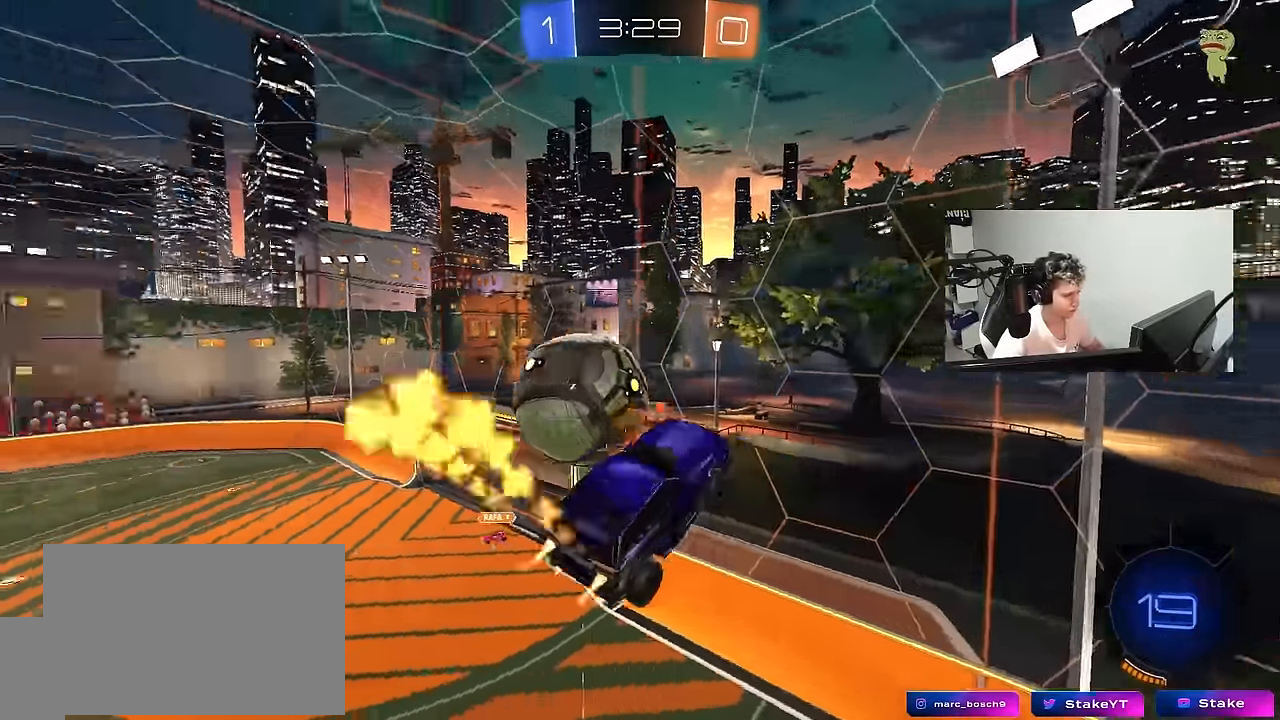
{"keys": ["a", "shift"], "mouse": [], "mouse_move": "still", "events": [[33, "mouse_left", "up"], [117, "a", "down"], [117, "d", "up"], [317, "shift", "down"], [350, "shift", "up"], [450, "w", "up"], [500, "shift", "down"]]}
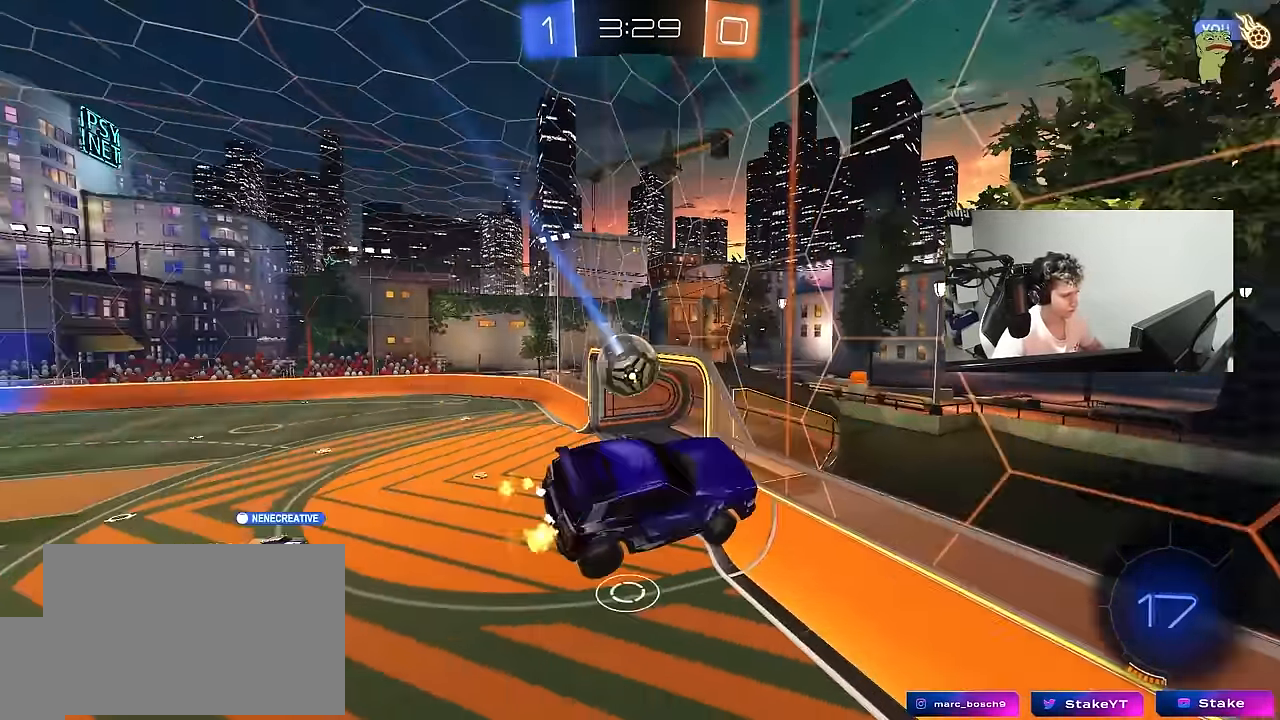
{"keys": ["w"], "mouse": [], "mouse_move": "still", "events": [[83, "s", "down"], [133, "shift", "up"], [283, "a", "up"], [283, "d", "down"], [317, "s", "up"], [417, "d", "up"], [467, "w", "down"]]}
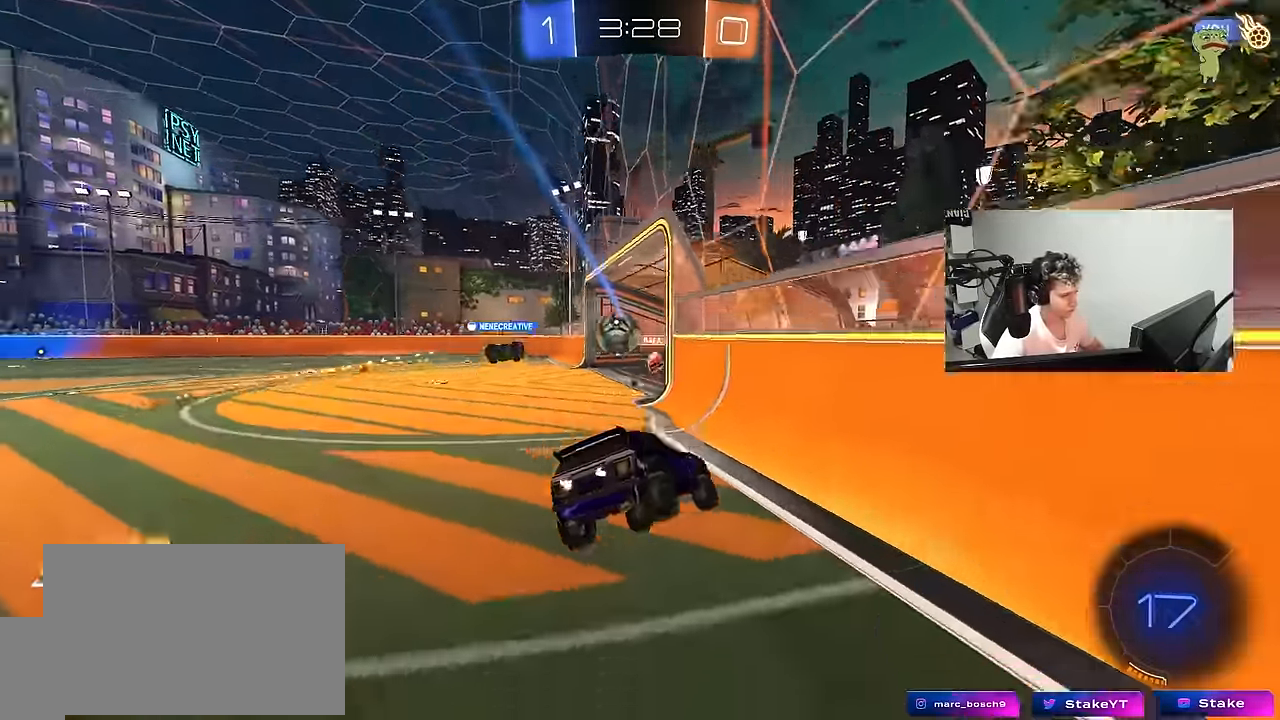
{"keys": ["a", "w"], "mouse": [], "mouse_move": "still", "events": [[17, "a", "down"], [350, "a", "up"], [384, "d", "down"], [434, "d", "up"], [484, "a", "down"]]}
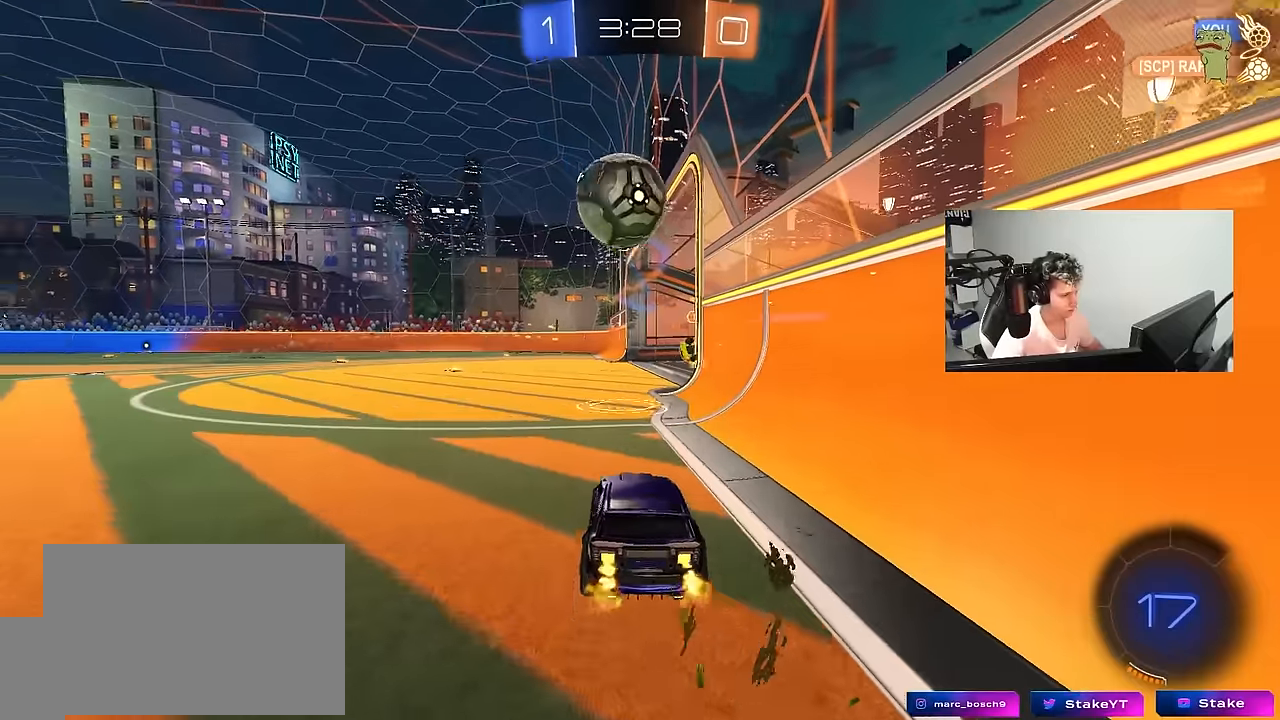
{"keys": ["w"], "mouse": ["left"], "mouse_move": "up-left", "events": [[217, "a", "up"], [217, "space", "down"], [267, "d", "down"], [350, "space", "up"], [400, "d", "up"], [500, "mouse_left", "down"]]}
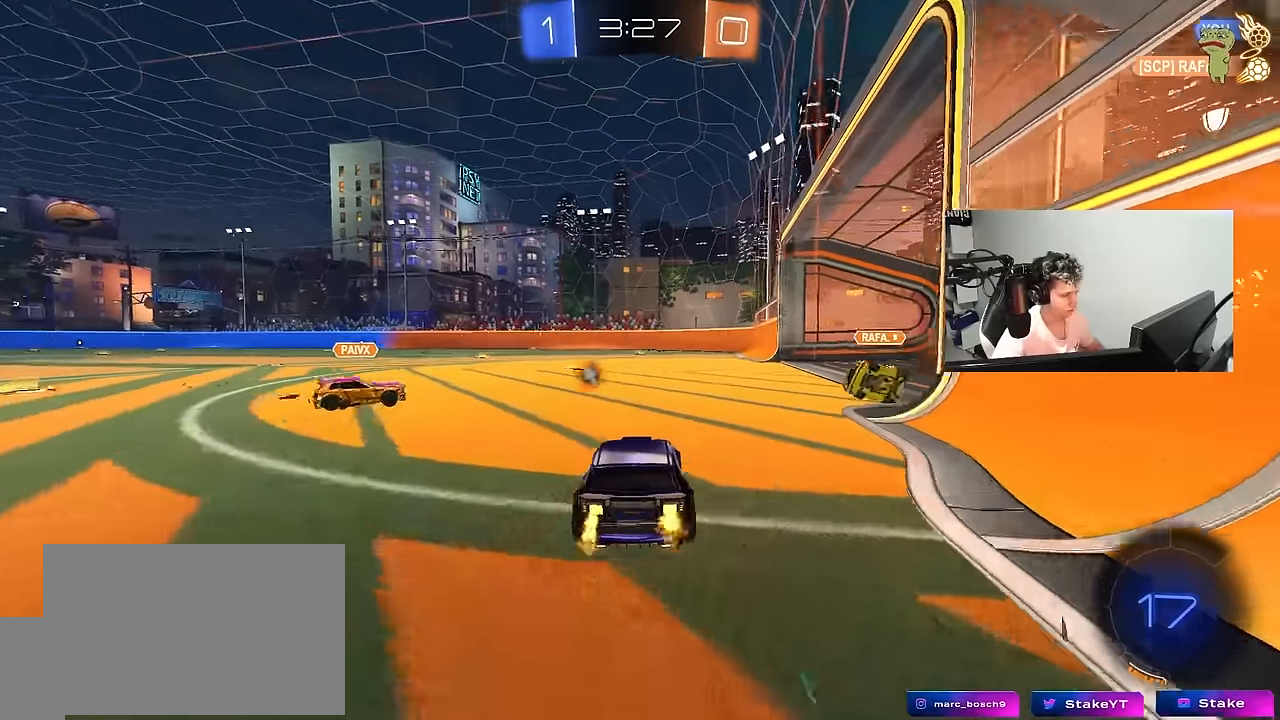
{"keys": ["a", "s", "shift"], "mouse": ["right"], "mouse_move": "down-left", "events": [[134, "a", "down"], [234, "a", "up"], [284, "d", "down"], [284, "mouse_right", "down"], [317, "d", "up"], [367, "a", "down"], [367, "mouse_right", "up"], [367, "shift", "down"], [417, "mouse_right", "down"], [467, "mouse_left", "up"], [467, "s", "down"], [467, "w", "up"]]}
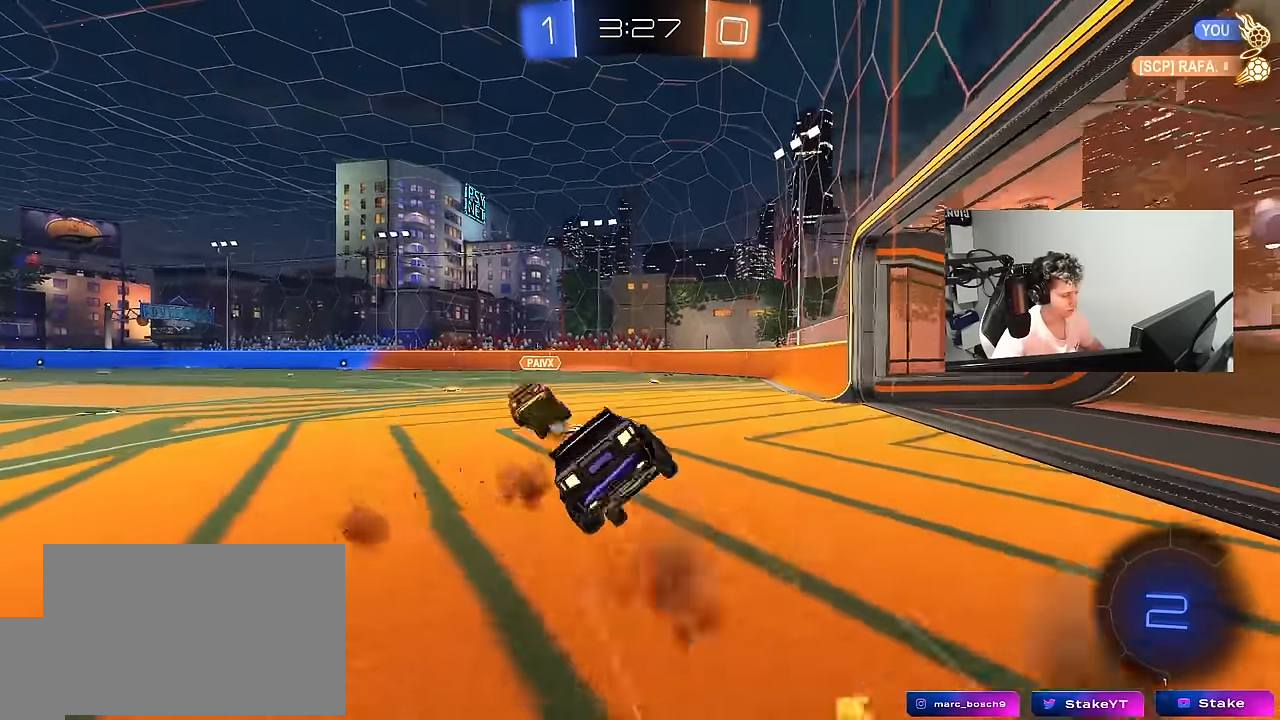
{"keys": ["a", "shift"], "mouse": [], "mouse_move": "still", "events": [[100, "space", "down"], [150, "mouse_right", "up"], [300, "space", "up"], [434, "s", "up"]]}
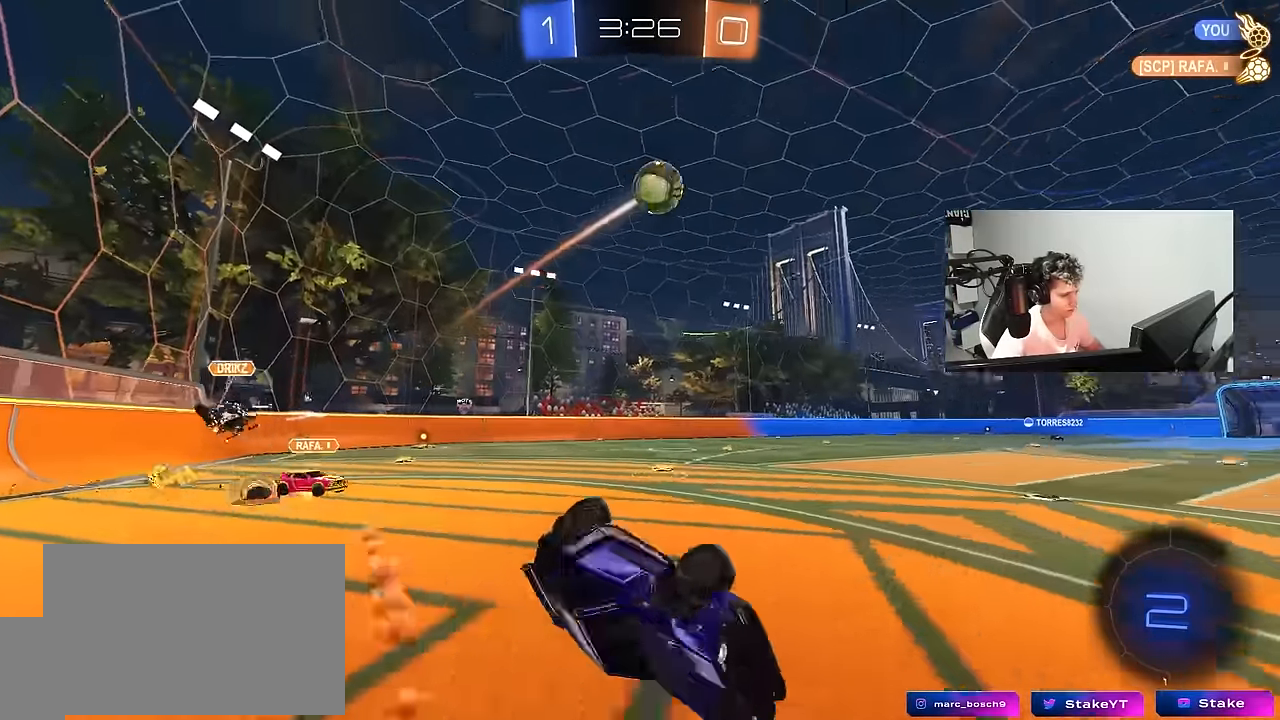
{"keys": ["w"], "mouse": ["left"], "mouse_move": "still", "events": [[34, "s", "down"], [167, "shift", "up"], [217, "s", "up"], [267, "a", "up"], [400, "mouse_left", "down"], [484, "w", "down"]]}
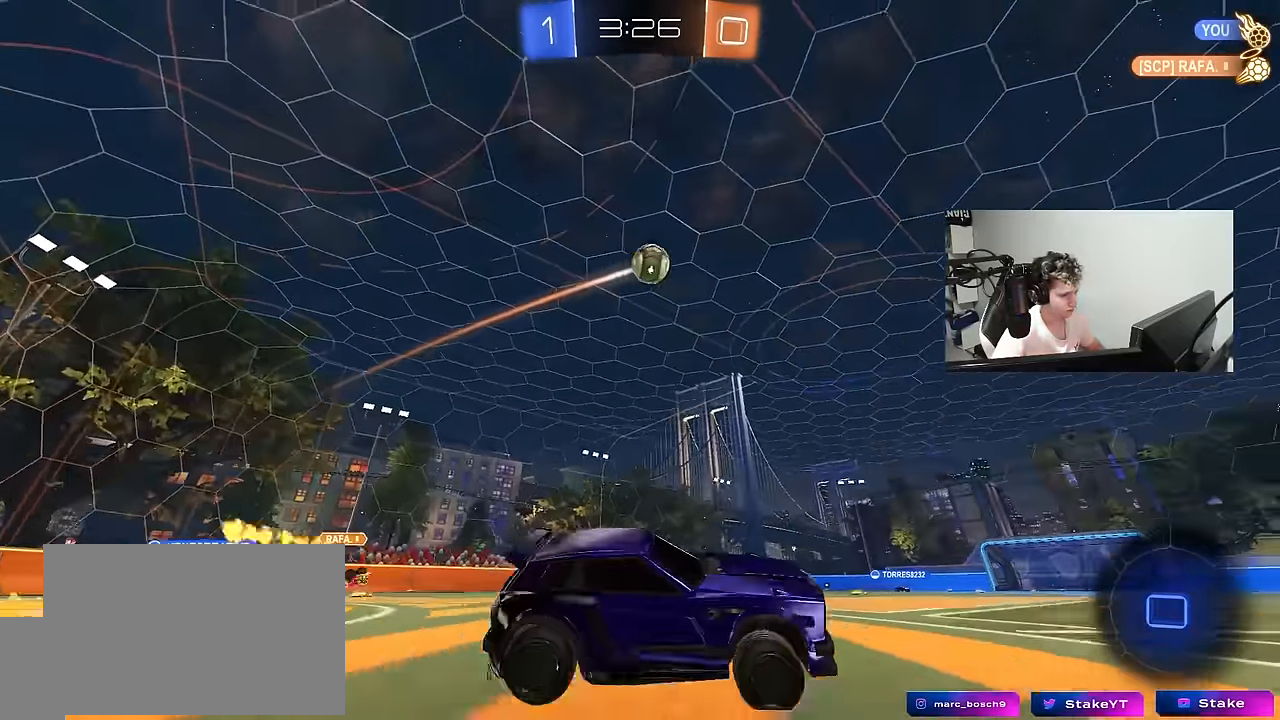
{"keys": ["a", "s", "shift", "space"], "mouse": [], "mouse_move": "still", "events": [[84, "mouse_right", "down"], [184, "a", "down"], [184, "mouse_left", "up"], [184, "mouse_right", "up"], [184, "shift", "down"], [234, "mouse_right", "down"], [317, "s", "down"], [317, "space", "down"], [317, "w", "up"], [467, "mouse_right", "up"]]}
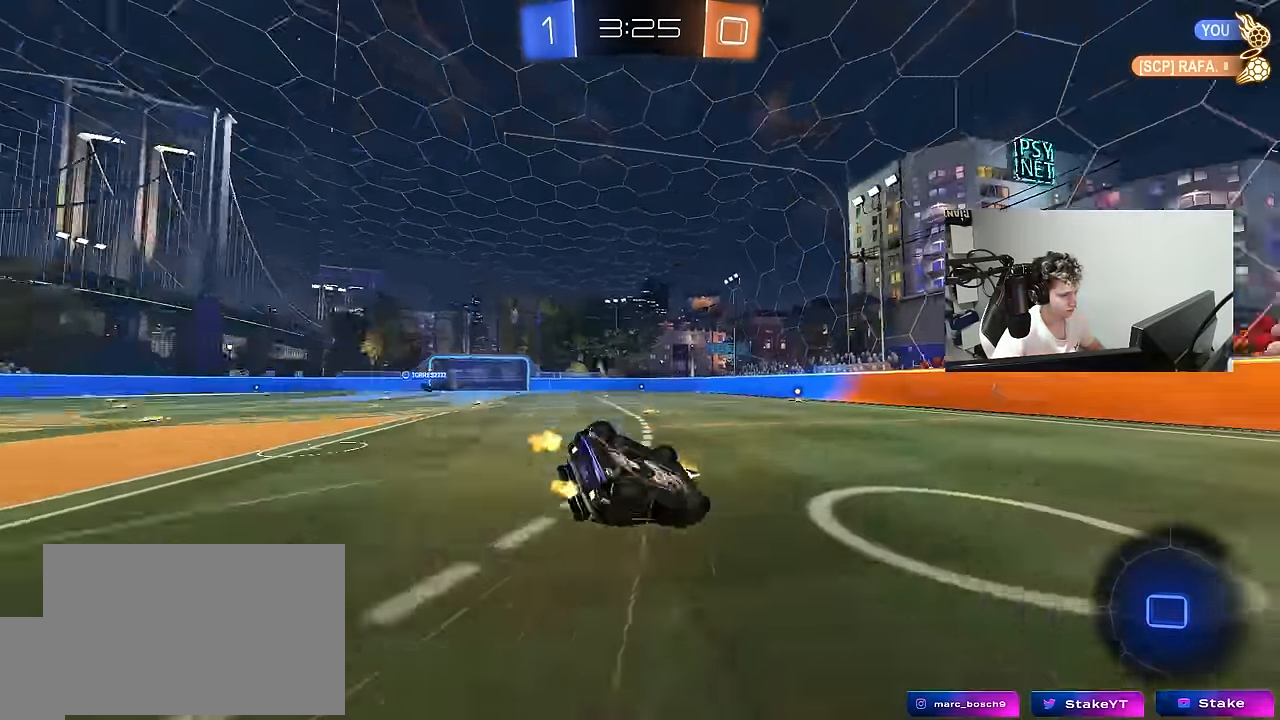
{"keys": ["a", "s"], "mouse": ["left"], "mouse_move": "still", "events": [[17, "space", "up"], [67, "mouse_left", "down"], [150, "s", "up"], [250, "s", "down"], [434, "shift", "up"]]}
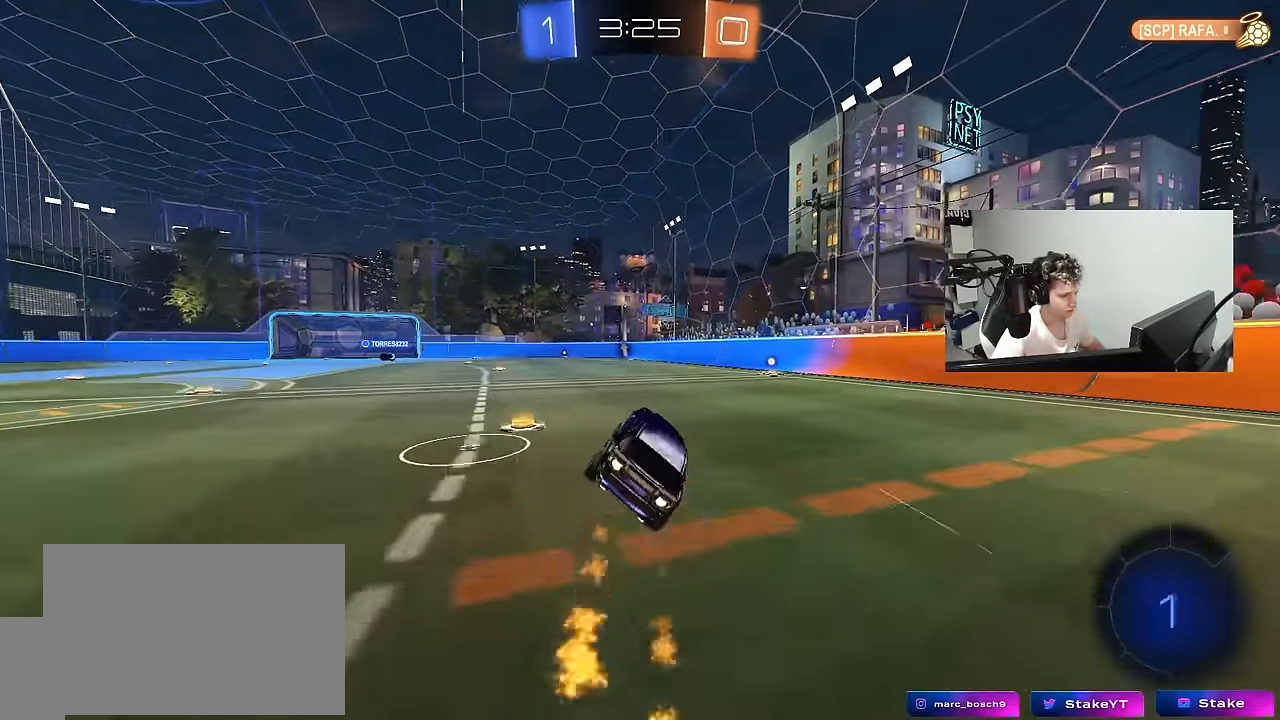
{"keys": ["w"], "mouse": [], "mouse_move": "still", "events": [[34, "a", "up"], [34, "s", "up"], [84, "d", "down"], [117, "mouse_left", "up"], [217, "w", "down"], [400, "mouse_left", "down"], [450, "d", "up"], [500, "mouse_left", "up"]]}
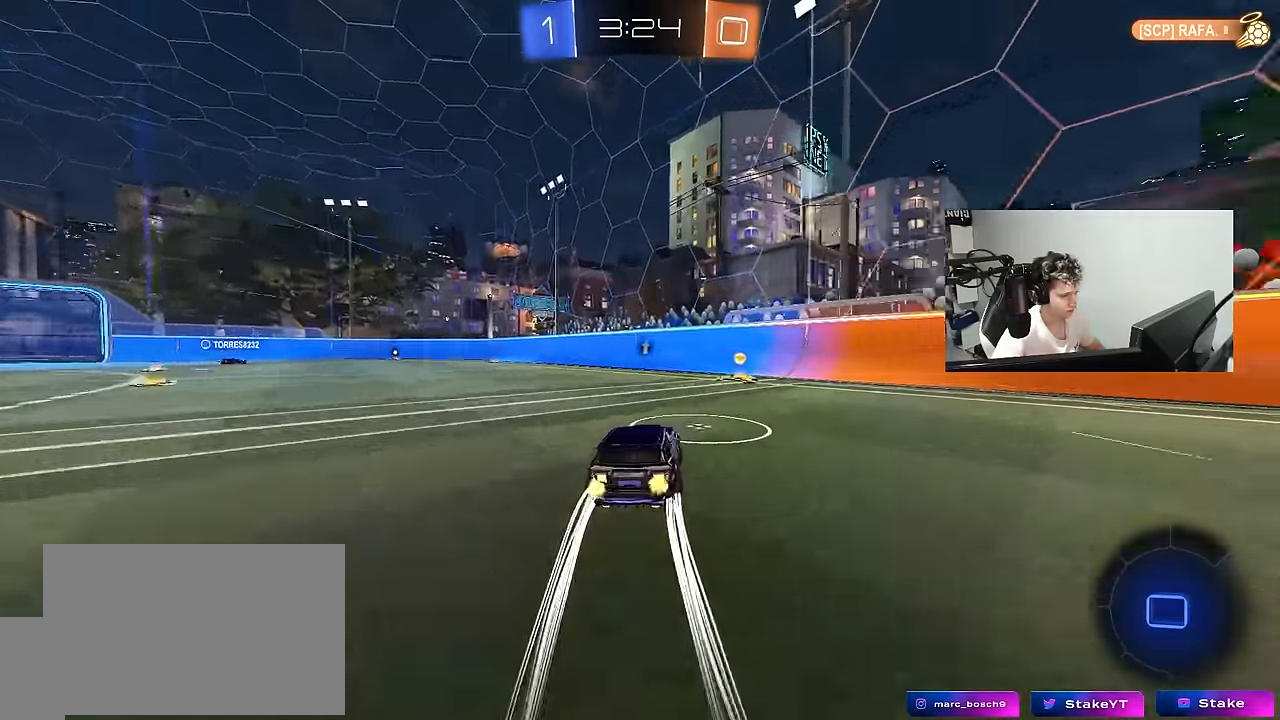
{"keys": ["w"], "mouse": [], "mouse_move": "still", "events": [[50, "space", "down"], [134, "d", "down"], [234, "d", "up"], [234, "space", "up"], [284, "a", "down"], [367, "a", "up"]]}
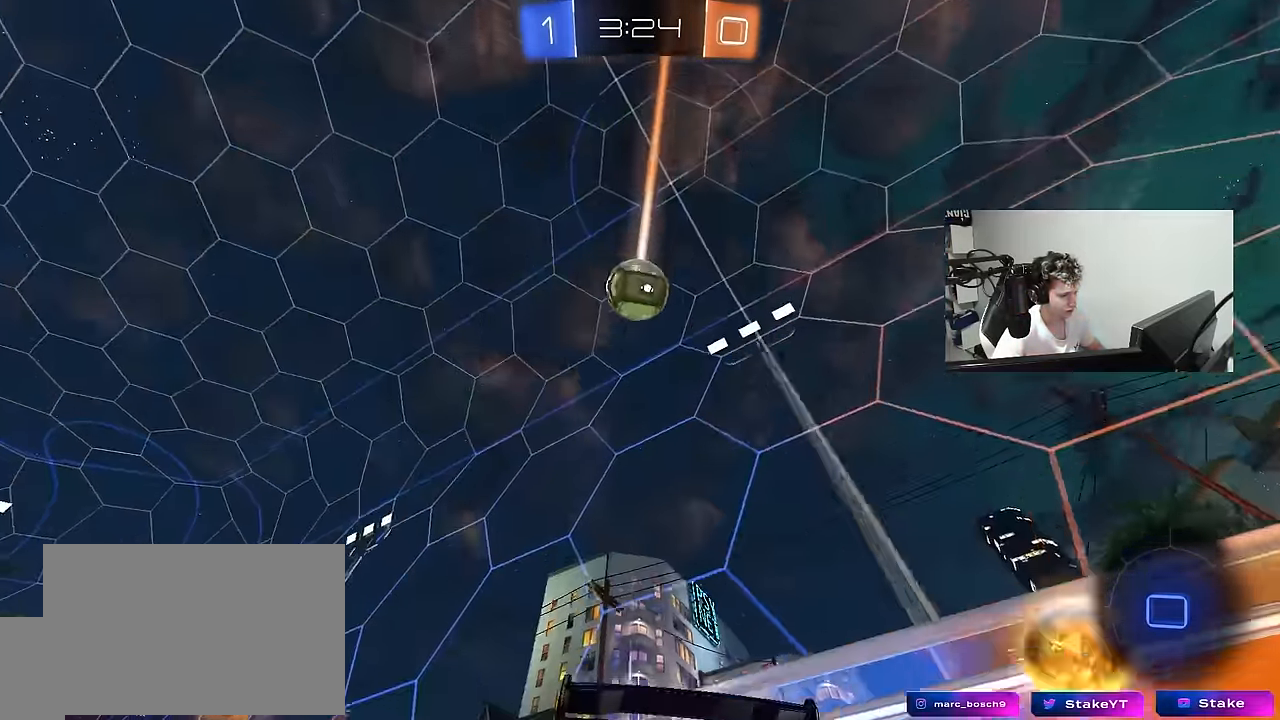
{"keys": ["w"], "mouse": [], "mouse_move": "still", "events": [[17, "mouse_left", "down"], [100, "a", "down"], [100, "mouse_left", "up"], [484, "a", "up"]]}
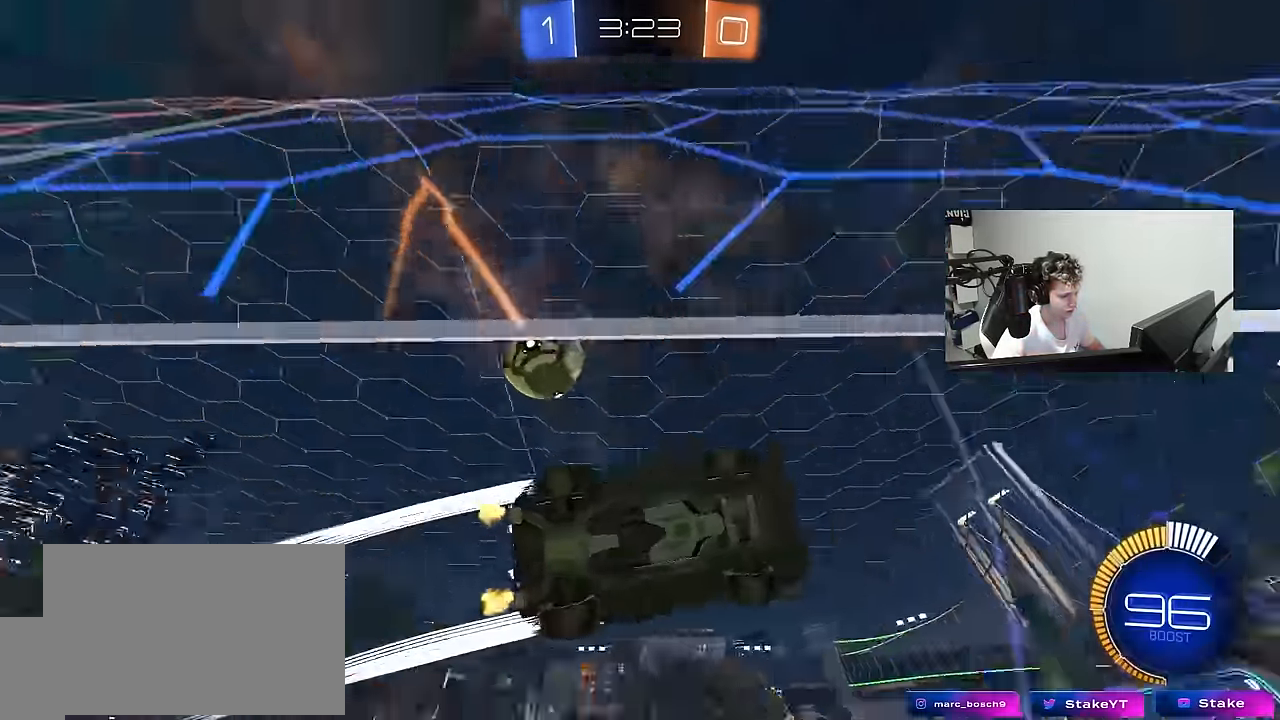
{"keys": ["w"], "mouse": [], "mouse_move": "still", "events": [[67, "a", "down"], [67, "shift", "down"], [217, "shift", "up"], [400, "a", "up"]]}
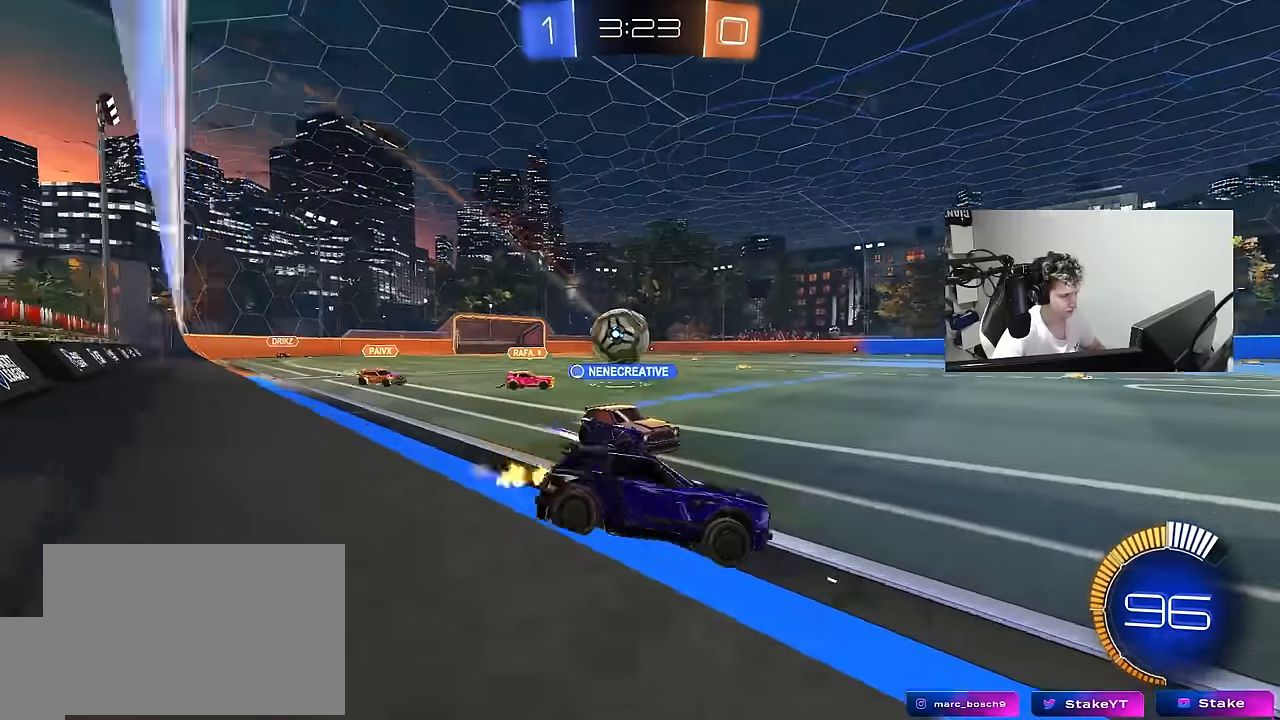
{"keys": [], "mouse": [], "mouse_move": "still", "events": [[184, "d", "down"], [317, "d", "up"], [367, "a", "down"], [417, "a", "up"], [417, "w", "up"]]}
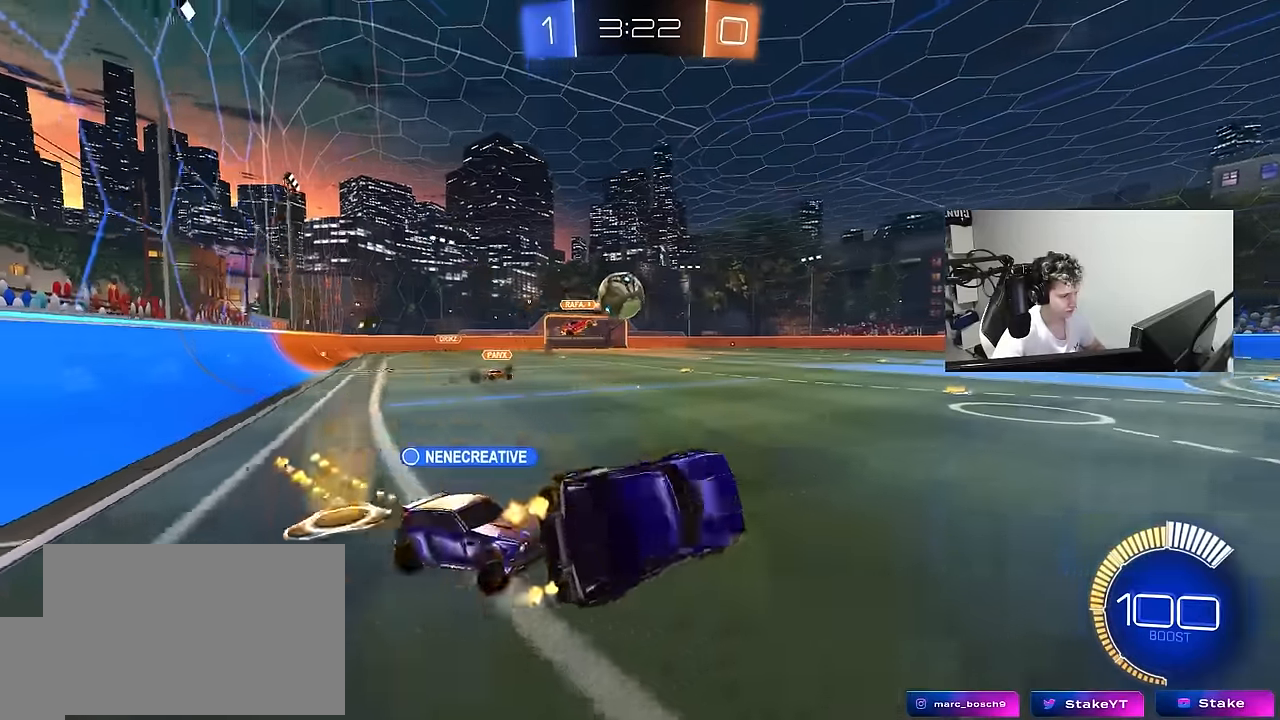
{"keys": ["s", "shift"], "mouse": ["left"], "mouse_move": "still", "events": [[67, "shift", "down"], [250, "s", "down"], [300, "mouse_right", "down"], [434, "mouse_left", "down"], [484, "mouse_right", "up"]]}
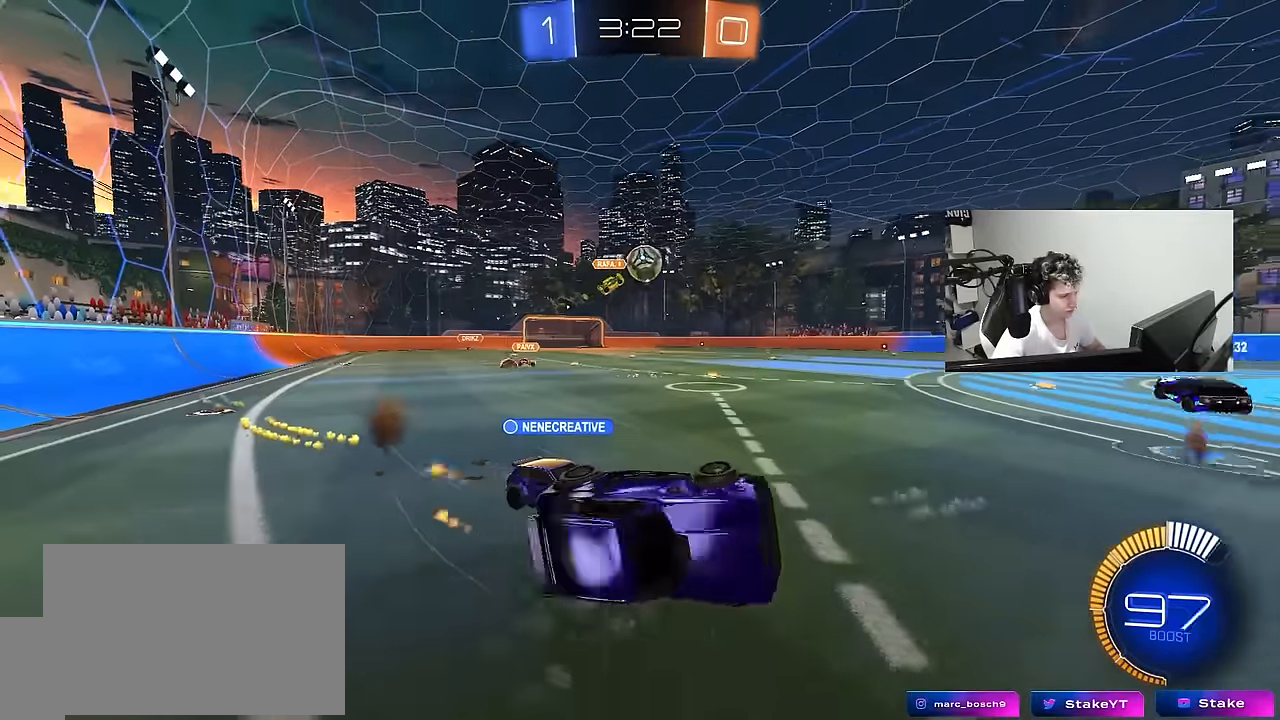
{"keys": [], "mouse": [], "mouse_move": "still", "events": [[84, "s", "up"], [167, "a", "down"], [167, "w", "down"], [267, "mouse_left", "up"], [500, "a", "up"], [500, "shift", "up"], [500, "w", "up"]]}
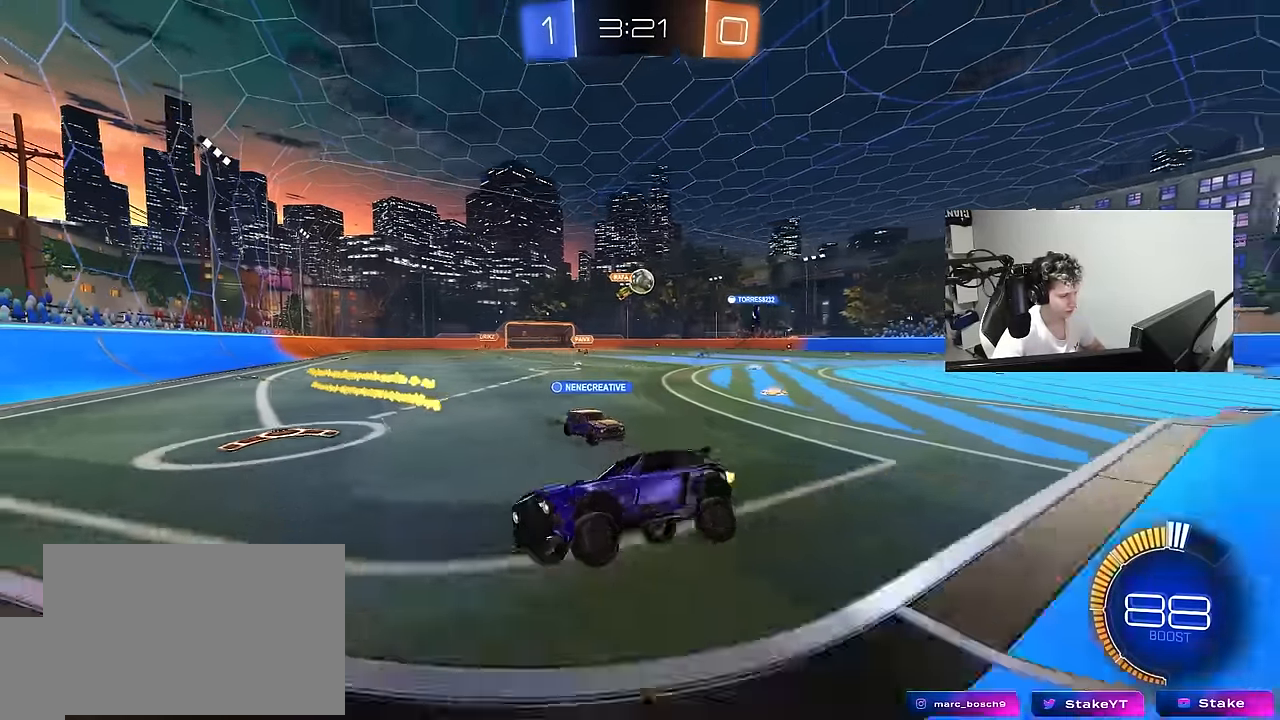
{"keys": ["a", "s"], "mouse": [], "mouse_move": "still", "events": [[50, "d", "down"], [84, "s", "down"], [317, "d", "up"], [367, "a", "down"]]}
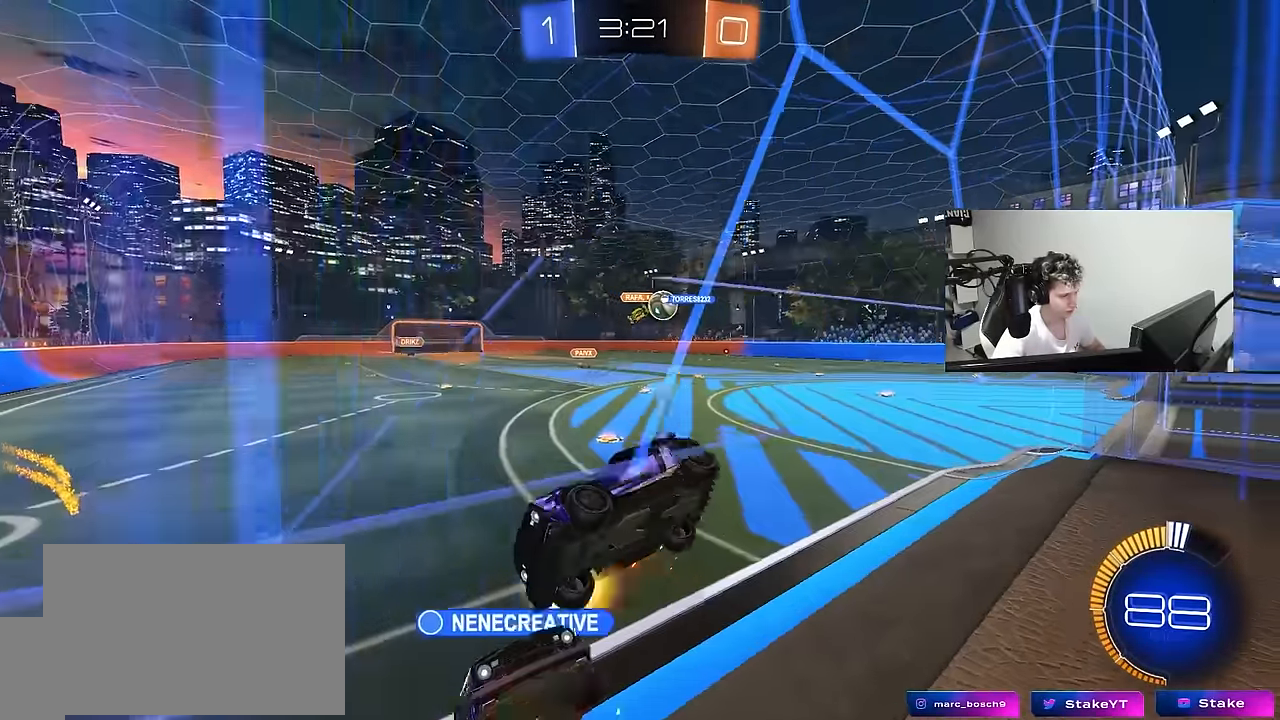
{"keys": ["s"], "mouse": [], "mouse_move": "still", "events": [[17, "a", "up"], [200, "d", "down"], [300, "d", "up"], [384, "a", "down"], [484, "a", "up"]]}
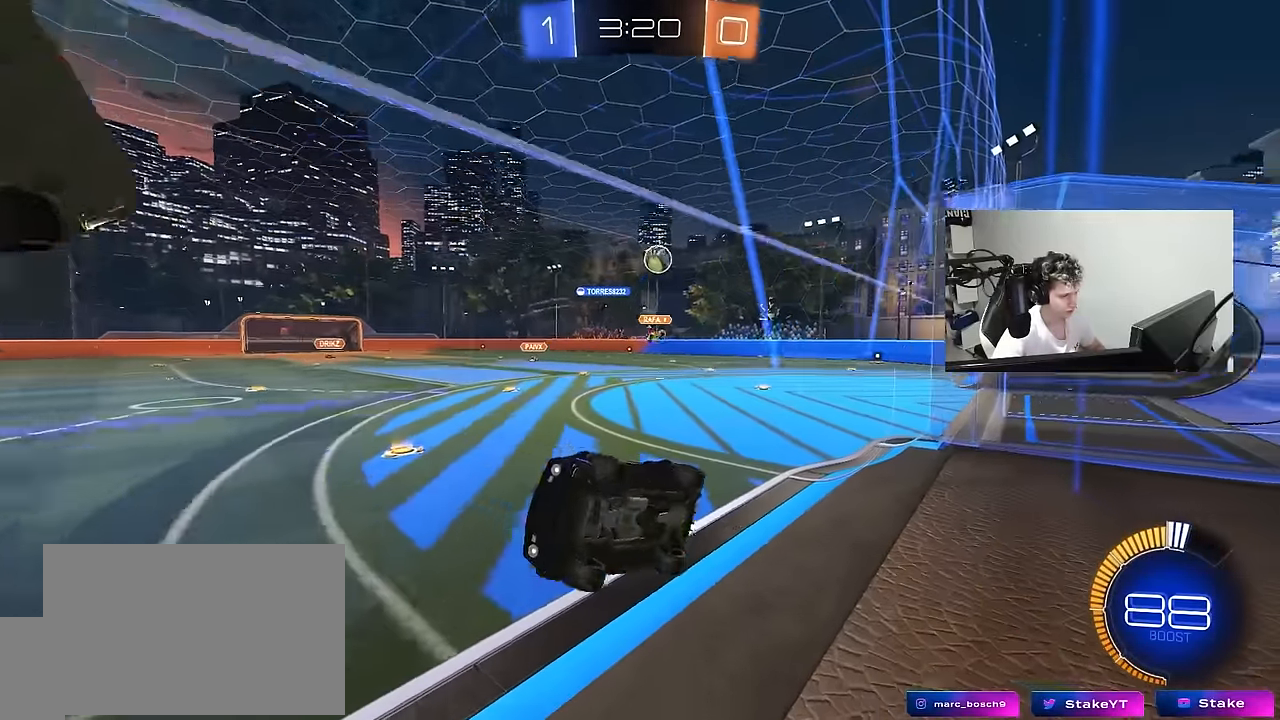
{"keys": [], "mouse": ["right"], "mouse_move": "still", "events": [[217, "mouse_right", "down"], [317, "mouse_right", "up"], [350, "mouse_right", "down"], [500, "s", "up"]]}
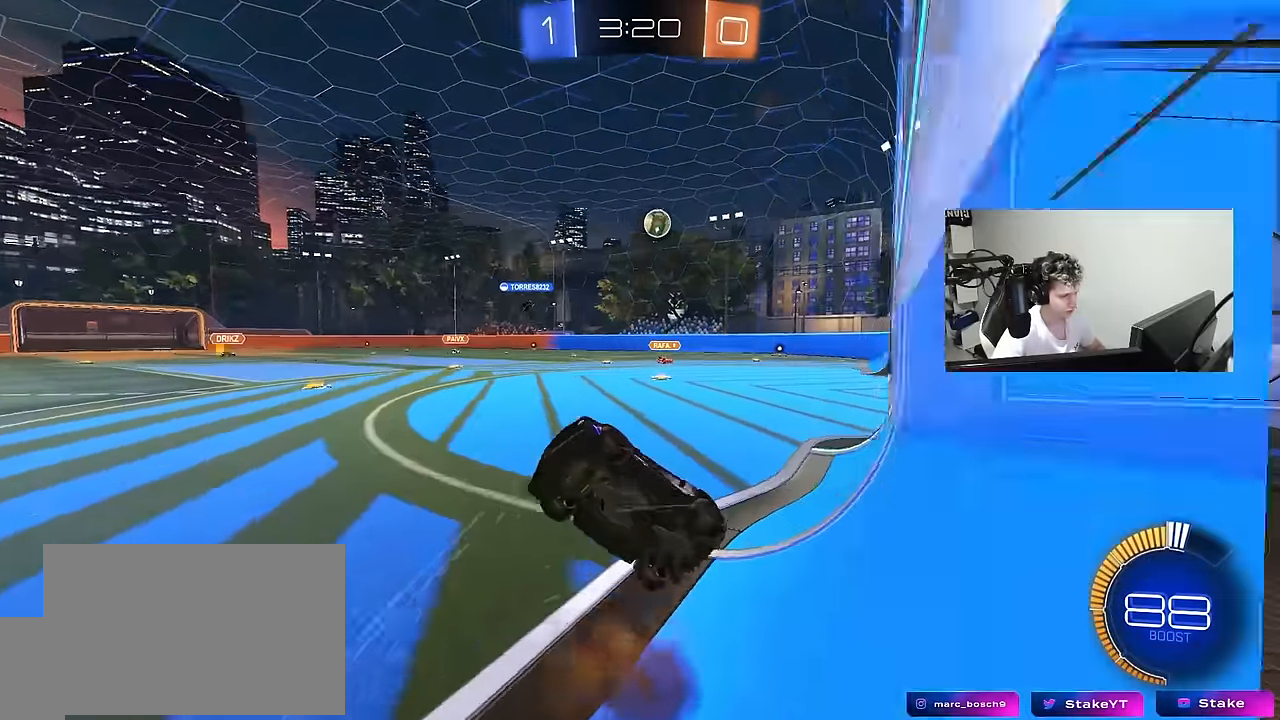
{"keys": ["a", "shift", "w"], "mouse": [], "mouse_move": "still", "events": [[50, "d", "down"], [84, "mouse_right", "up"], [184, "w", "down"], [234, "a", "down"], [234, "d", "up"], [234, "mouse_left", "down"], [234, "shift", "down"], [417, "mouse_left", "up"]]}
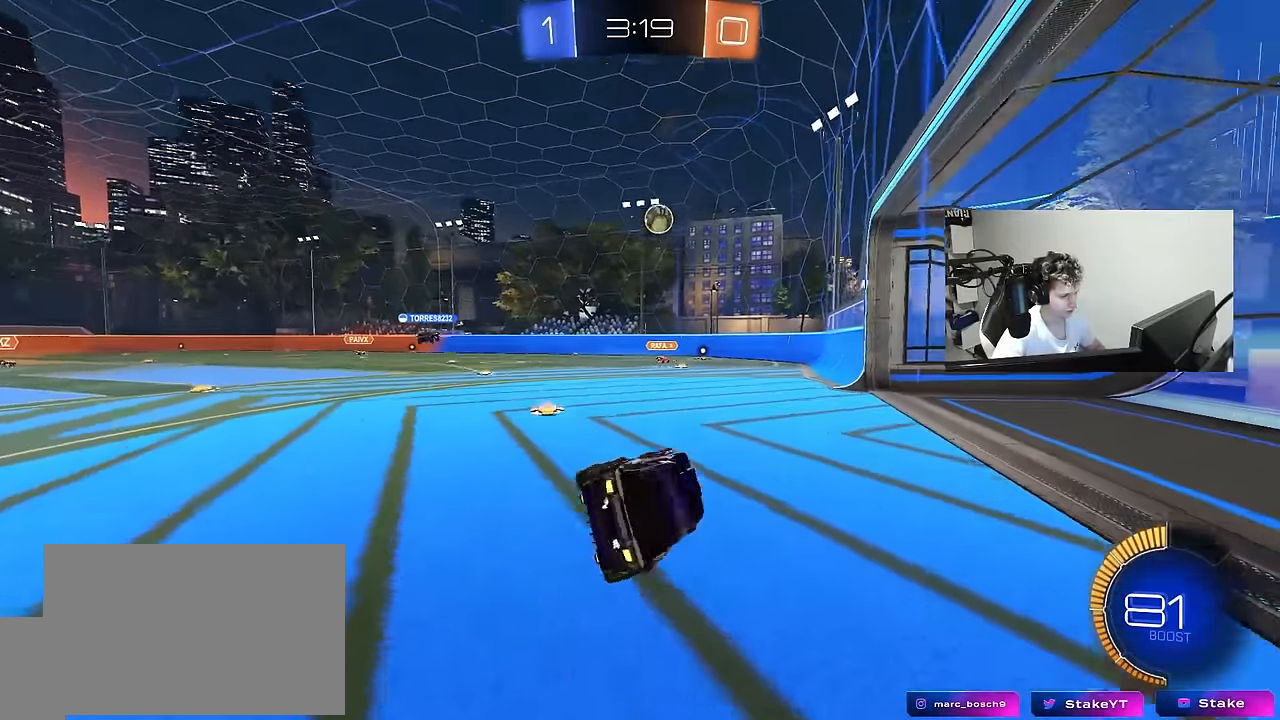
{"keys": ["w"], "mouse": ["left"], "mouse_move": "still", "events": [[50, "shift", "up"], [250, "a", "up"], [300, "d", "down"], [384, "mouse_left", "down"], [484, "d", "up"]]}
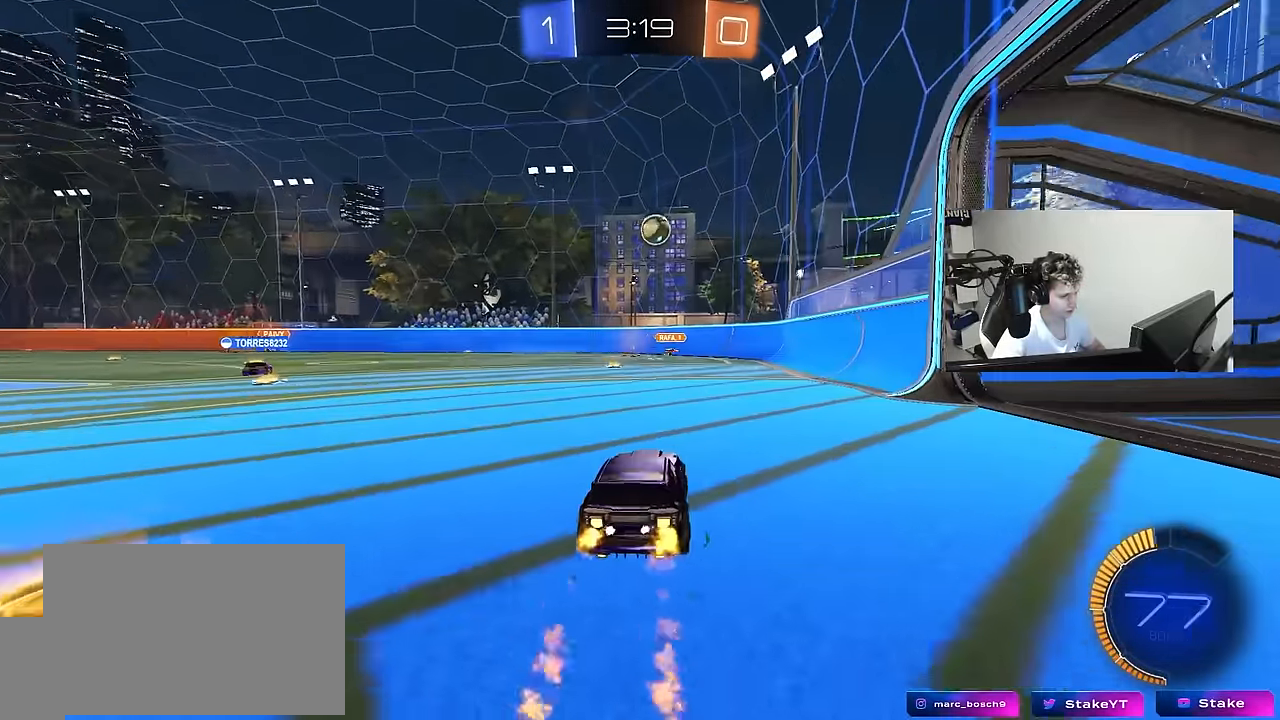
{"keys": ["a", "w"], "mouse": [], "mouse_move": "still", "events": [[300, "a", "down"], [350, "mouse_left", "up"]]}
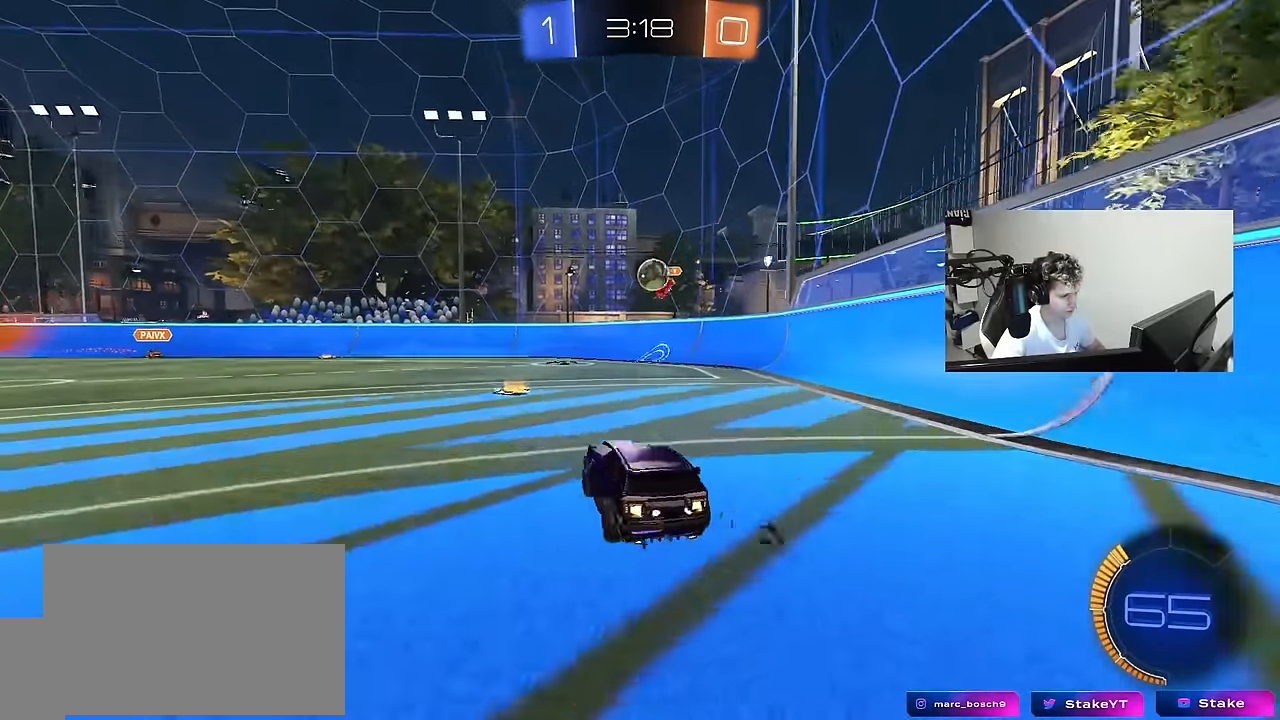
{"keys": ["w"], "mouse": ["left"], "mouse_move": "down-left", "events": [[50, "w", "up"], [84, "a", "up"], [134, "d", "down"], [367, "mouse_left", "down"], [367, "w", "down"], [417, "d", "up"]]}
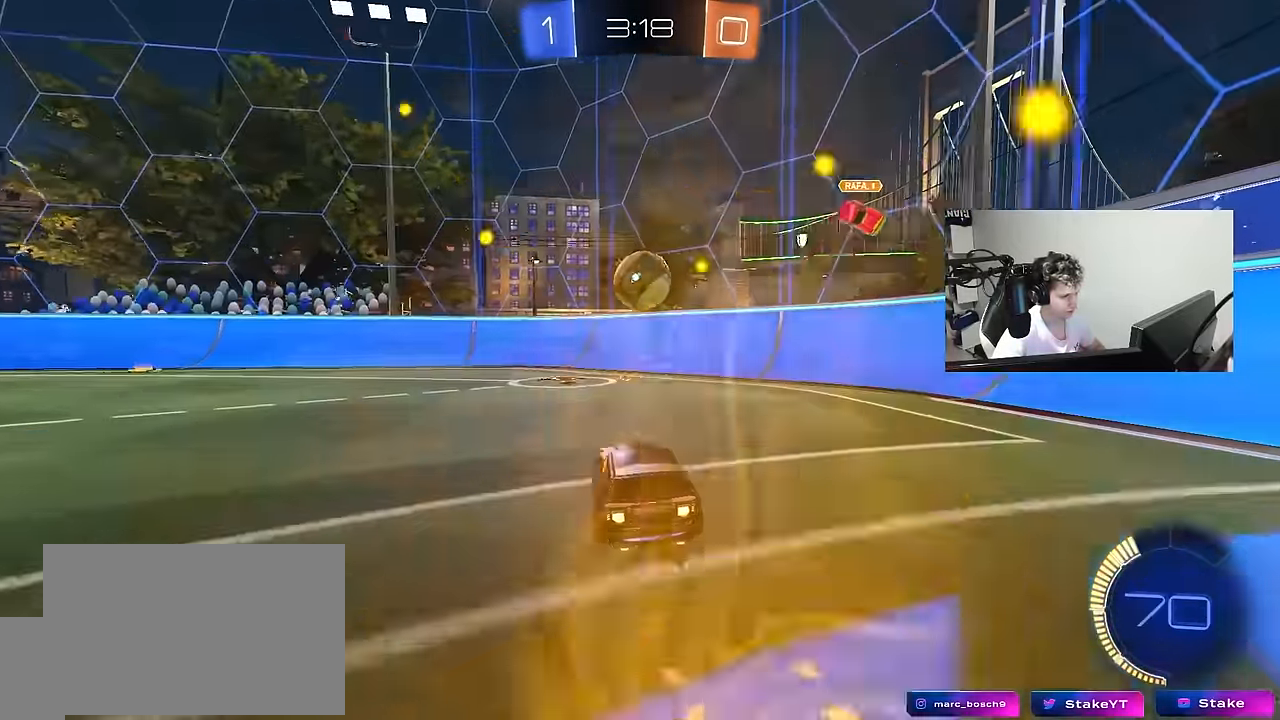
{"keys": ["w"], "mouse": ["left"], "mouse_move": "still", "events": [[200, "a", "down"], [384, "a", "up"], [384, "d", "down"], [434, "d", "up"]]}
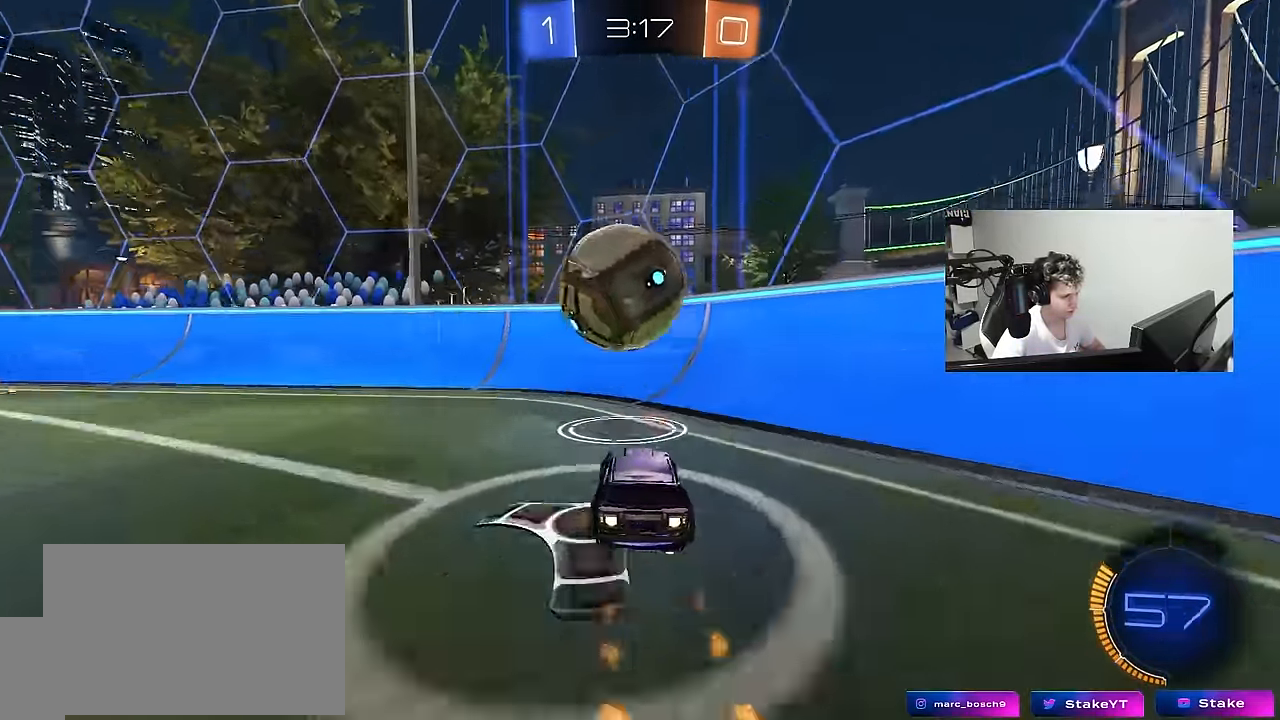
{"keys": ["a", "w"], "mouse": ["left"], "mouse_move": "still", "events": [[117, "a", "down"], [117, "mouse_left", "up"], [167, "shift", "down"], [267, "shift", "up"], [367, "mouse_left", "down"]]}